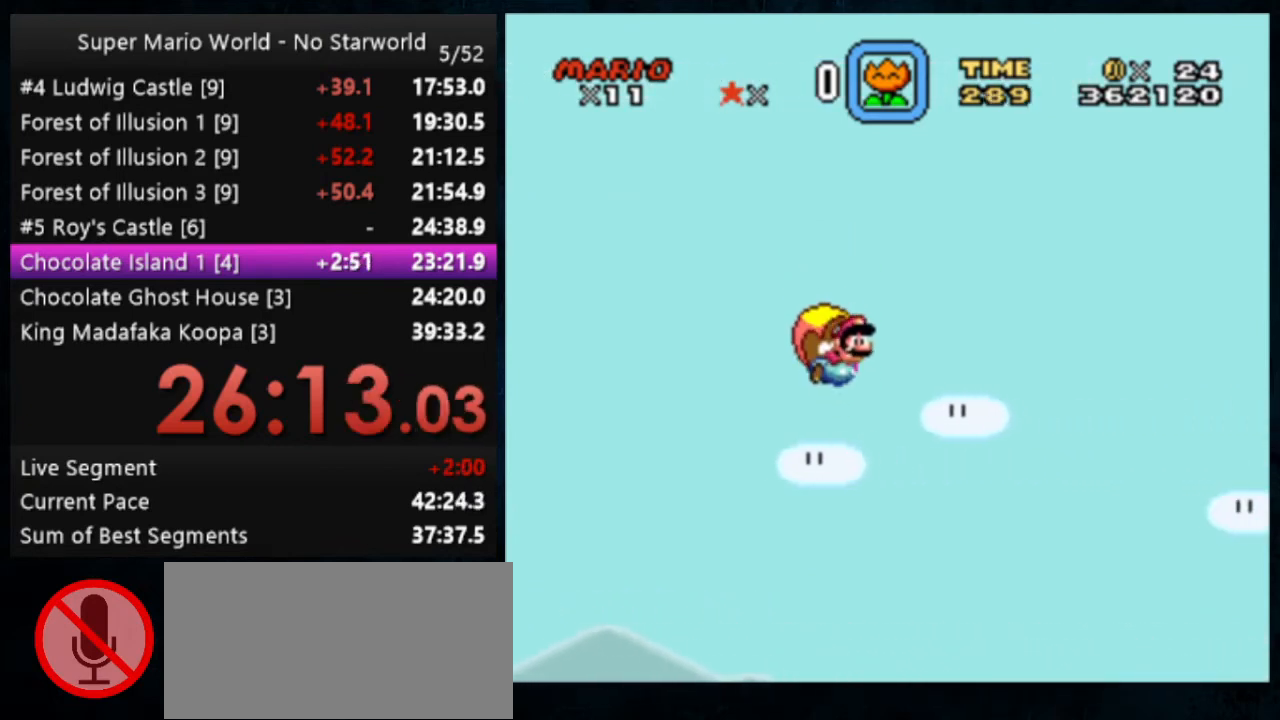
Gameplay with a controller (Nintendo layout); each line is a JSON object with the inputs held at the frame after it. "events" lists button and stick changes between this image and that frame as [ms after this image, input, new state], when the widget could be followed in between. Not read: DPAD_DOWN DPAD_RIGHT L1 L3 R1 R3.
{"buttons": ["Y"], "events": [[33, "DPAD_LEFT", "up"]]}
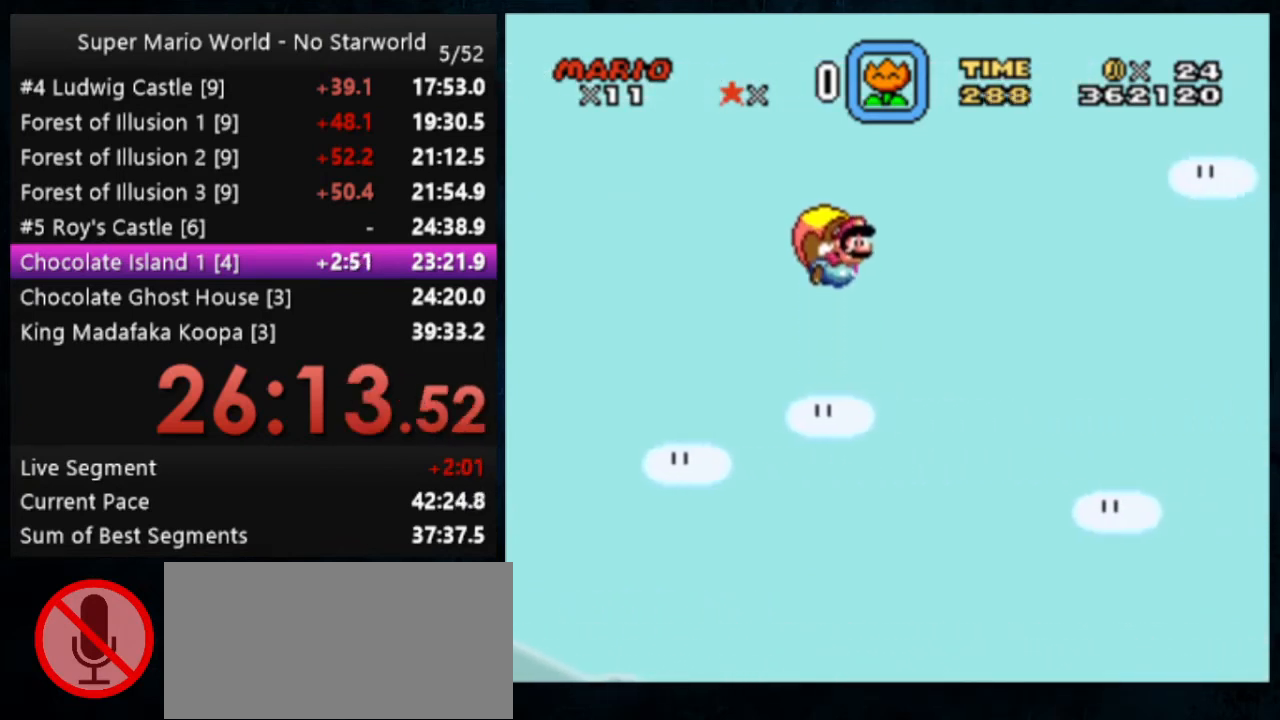
{"buttons": ["Y", "DPAD_LEFT"], "events": [[400, "DPAD_LEFT", "down"]]}
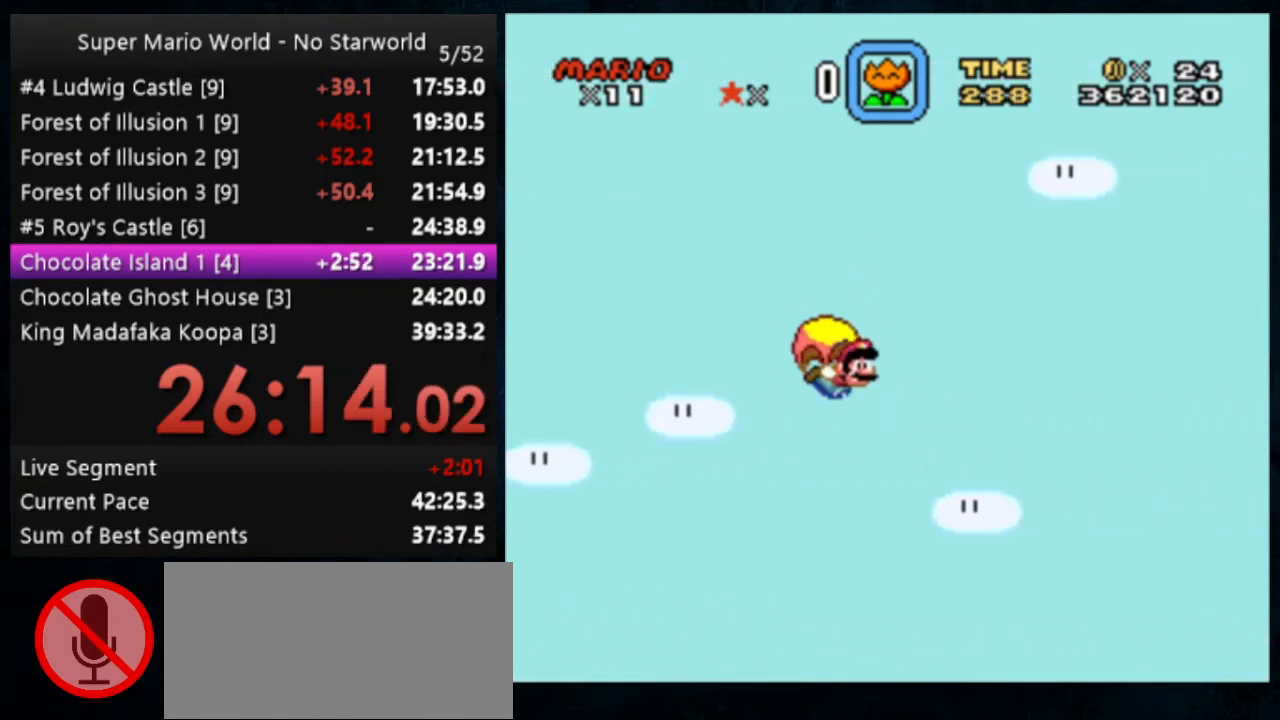
{"buttons": ["Y"], "events": [[100, "DPAD_LEFT", "up"]]}
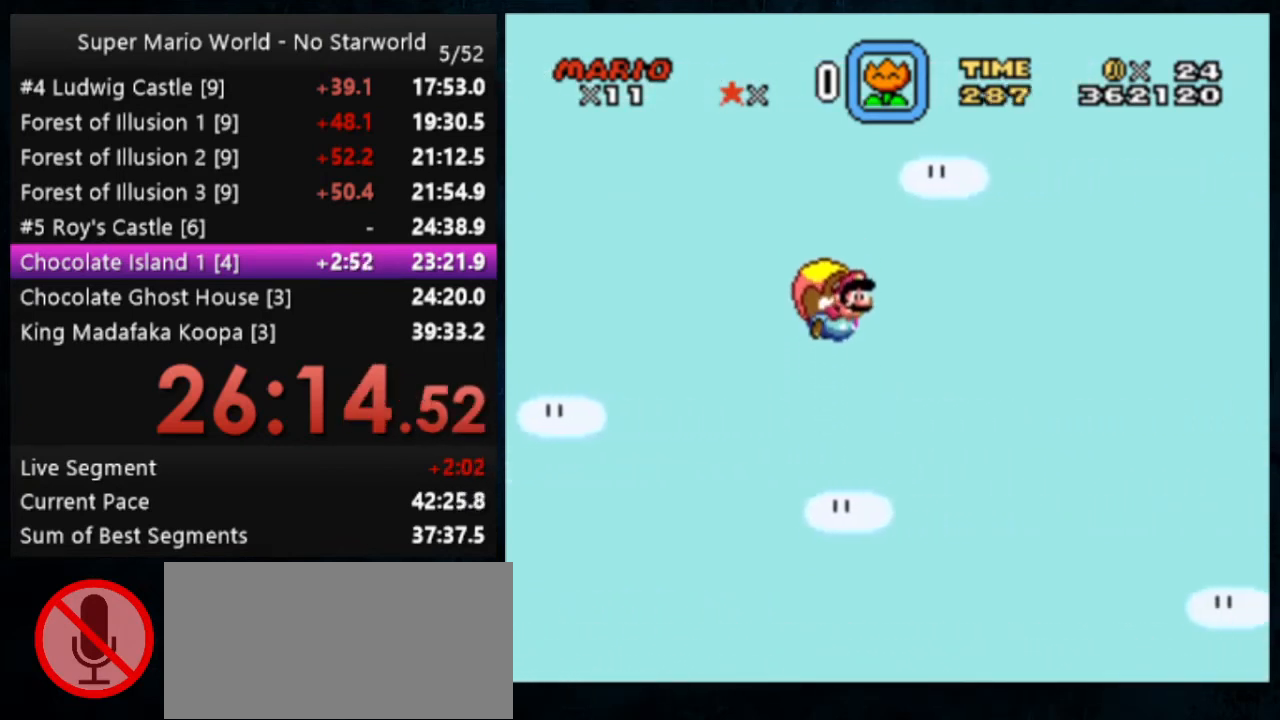
{"buttons": ["Y", "DPAD_LEFT"], "events": [[333, "DPAD_LEFT", "down"]]}
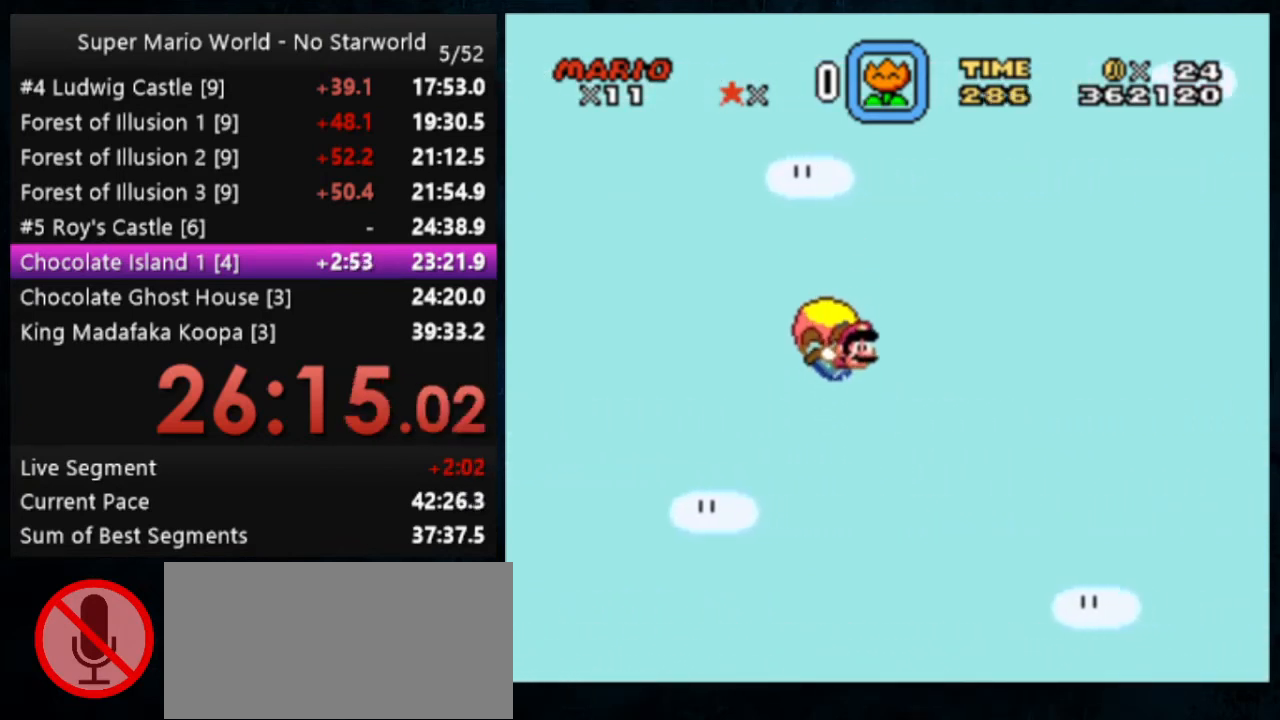
{"buttons": ["Y"], "events": [[133, "DPAD_LEFT", "up"]]}
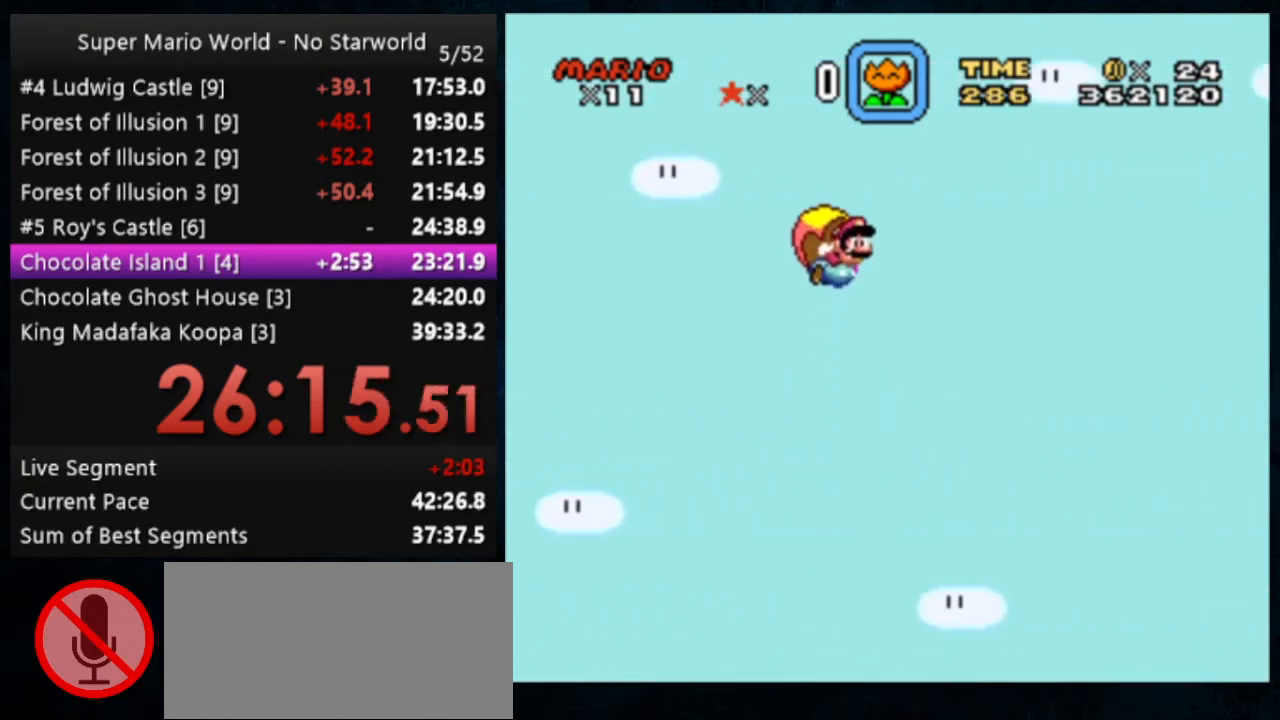
{"buttons": ["Y", "DPAD_LEFT"], "events": [[400, "DPAD_LEFT", "down"]]}
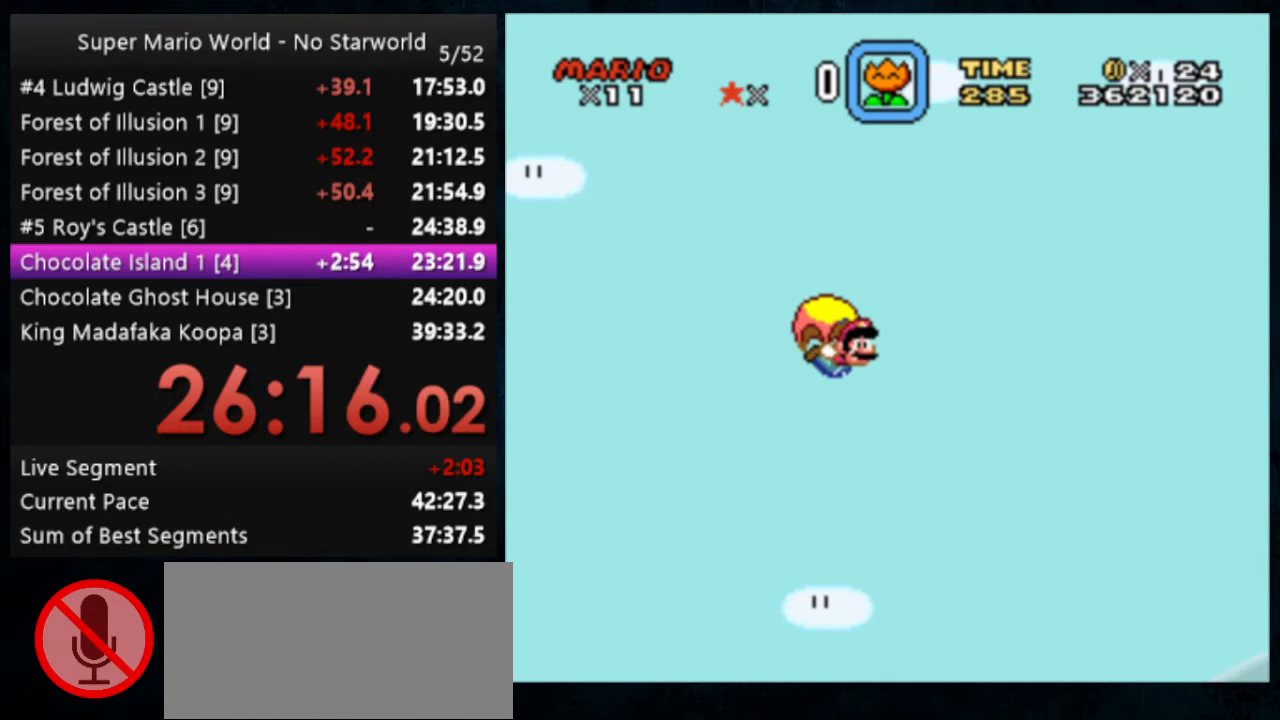
{"buttons": ["Y"], "events": [[133, "DPAD_LEFT", "up"]]}
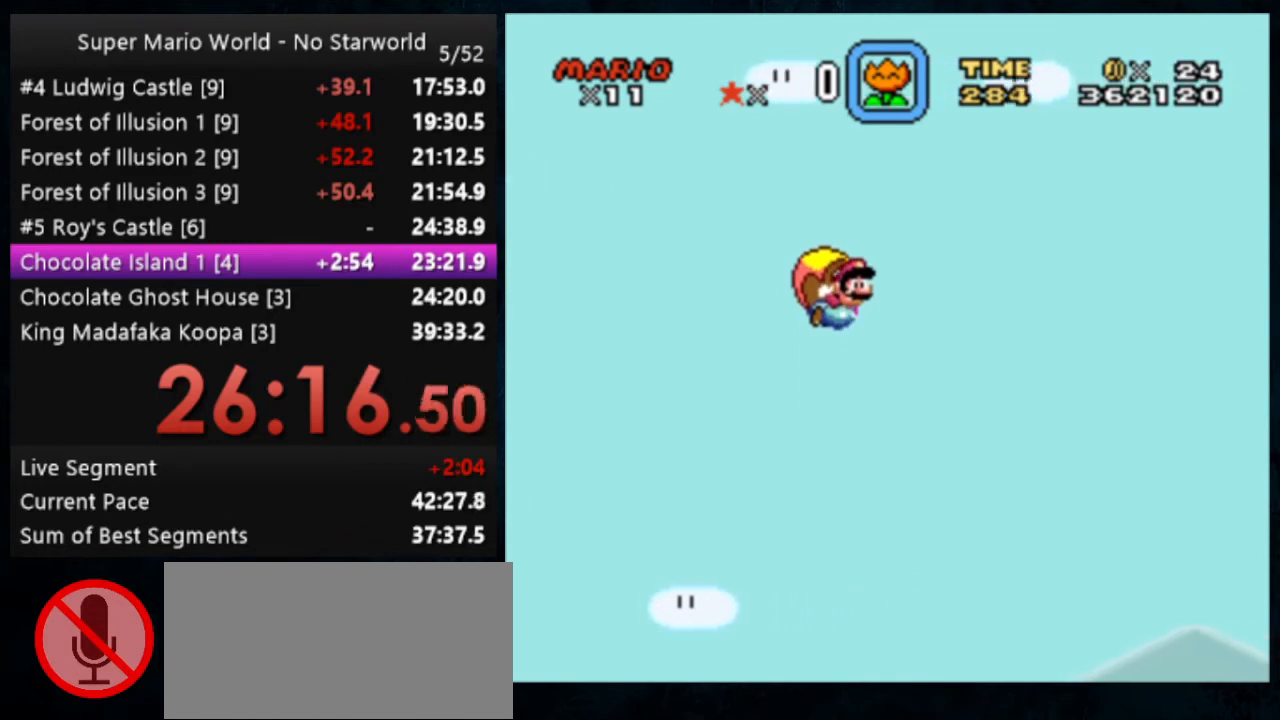
{"buttons": ["Y", "DPAD_LEFT"], "events": [[467, "DPAD_LEFT", "down"]]}
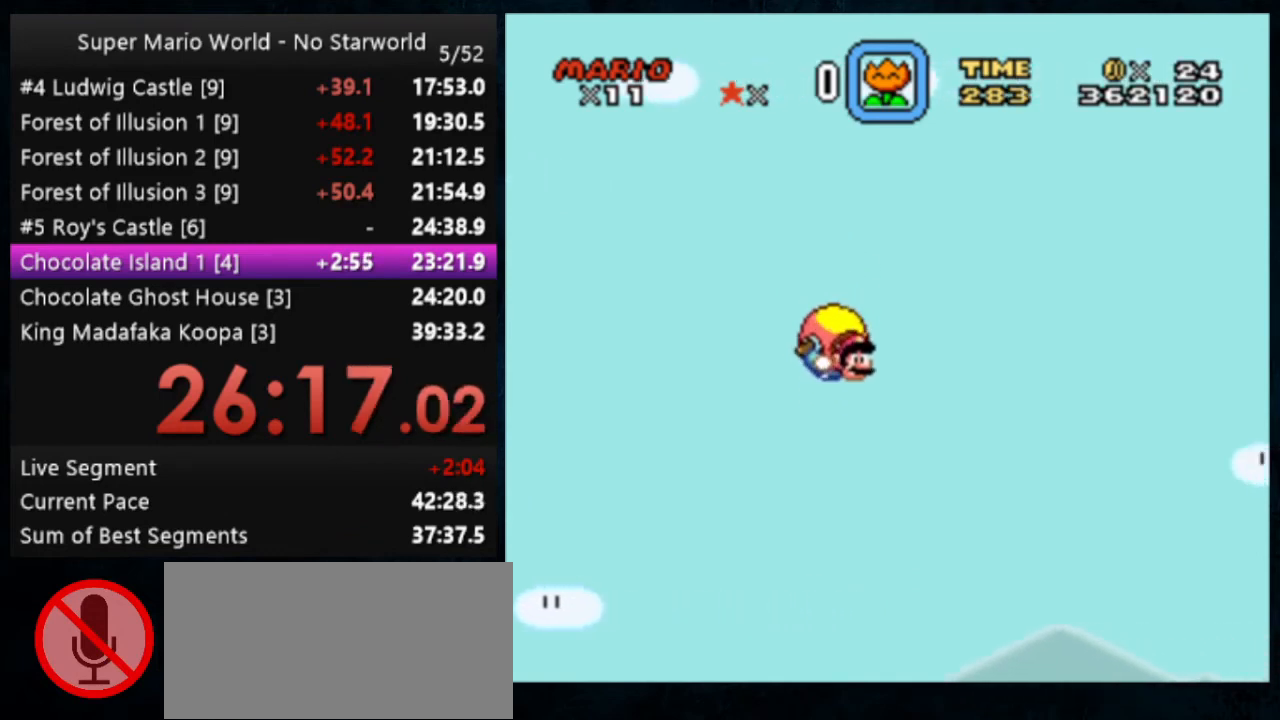
{"buttons": ["Y"], "events": [[200, "DPAD_LEFT", "up"]]}
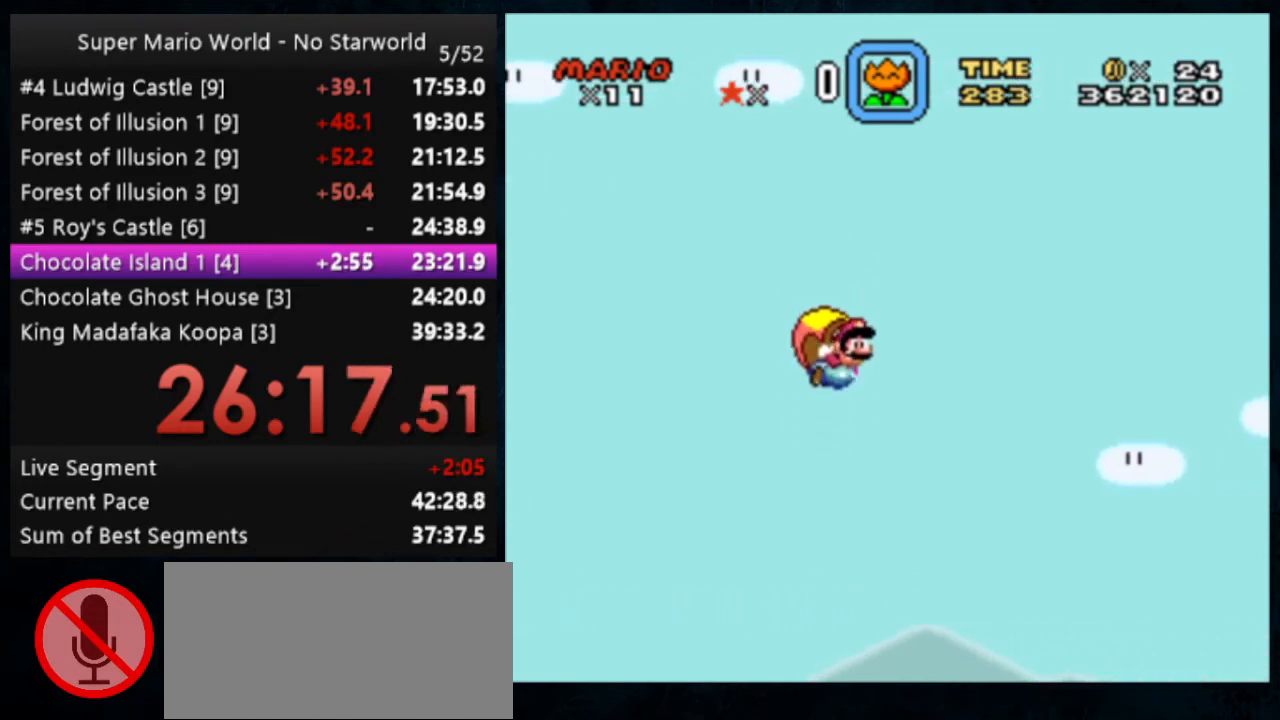
{"buttons": ["Y", "DPAD_LEFT"], "events": [[500, "DPAD_LEFT", "down"]]}
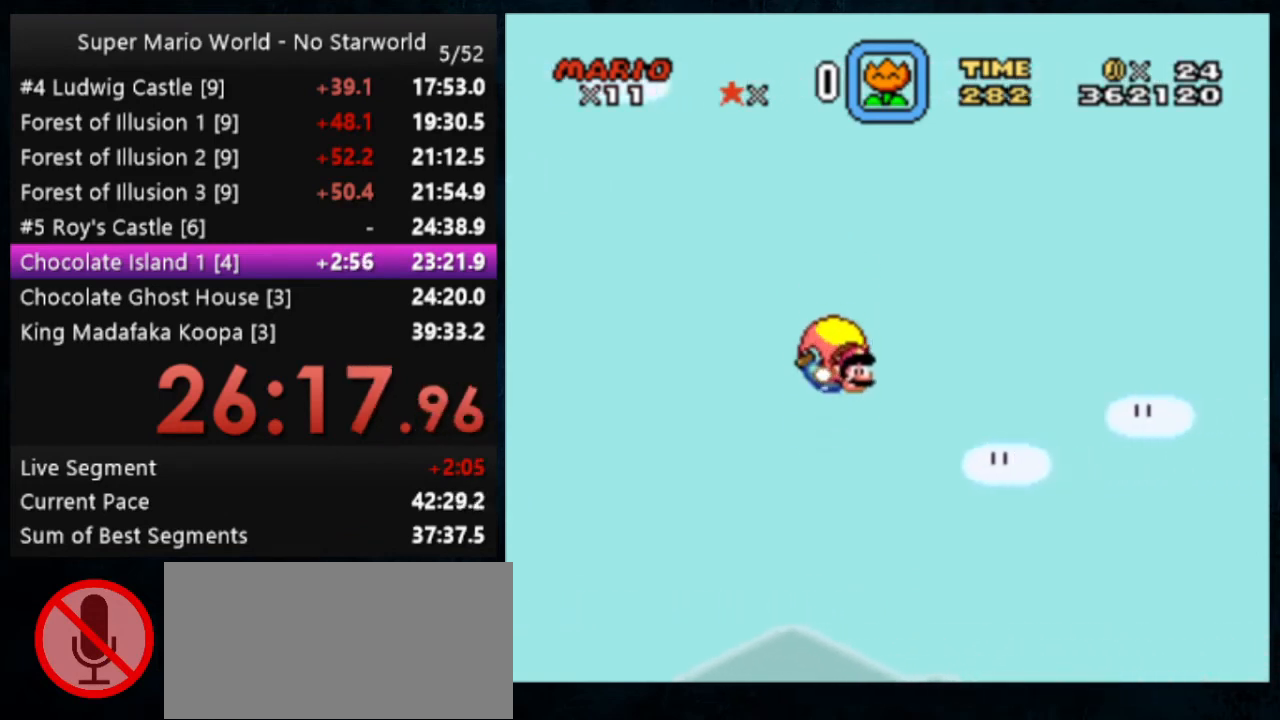
{"buttons": ["Y"], "events": [[267, "DPAD_LEFT", "up"]]}
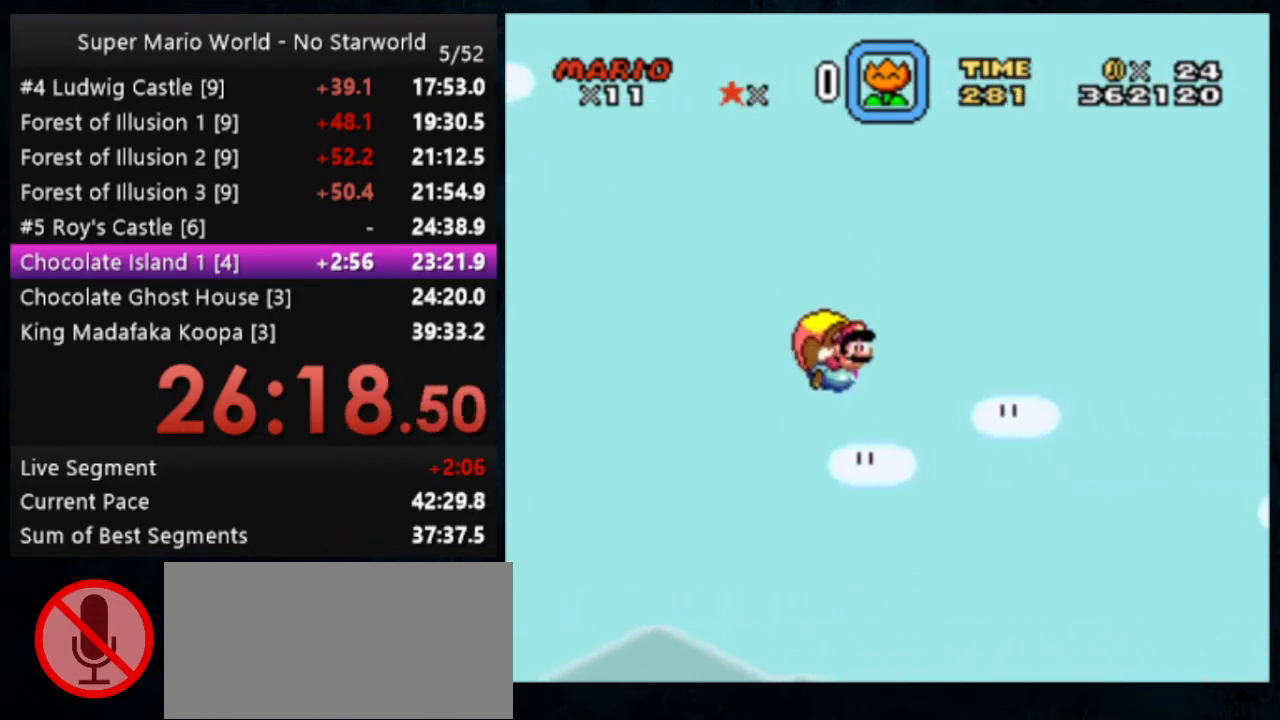
{"buttons": ["Y"], "events": []}
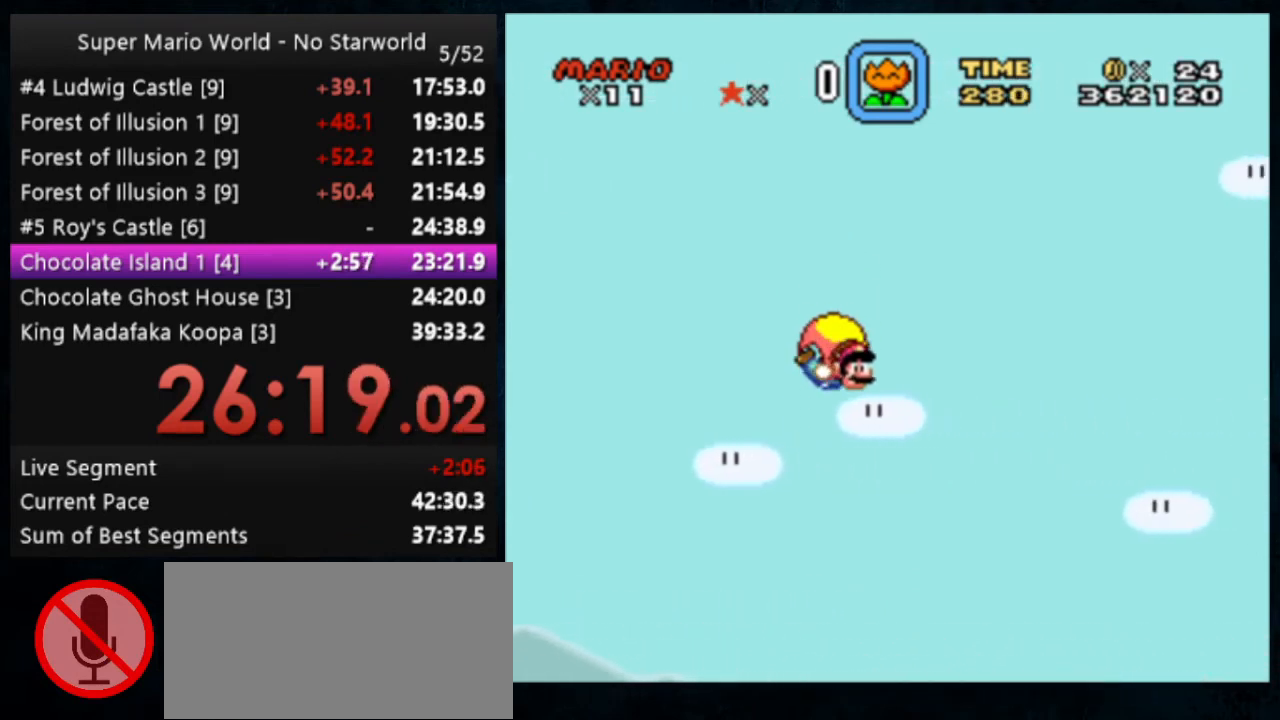
{"buttons": ["Y"], "events": [[33, "DPAD_LEFT", "down"], [267, "DPAD_LEFT", "up"]]}
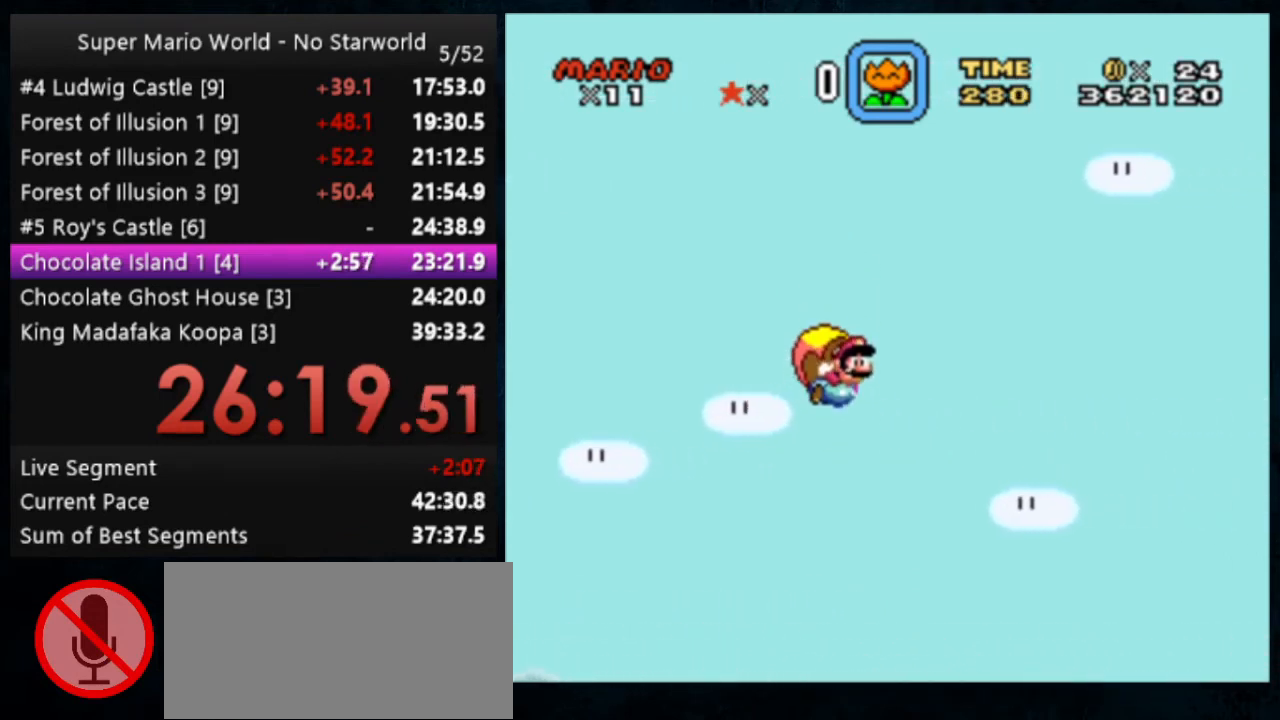
{"buttons": ["Y"], "events": []}
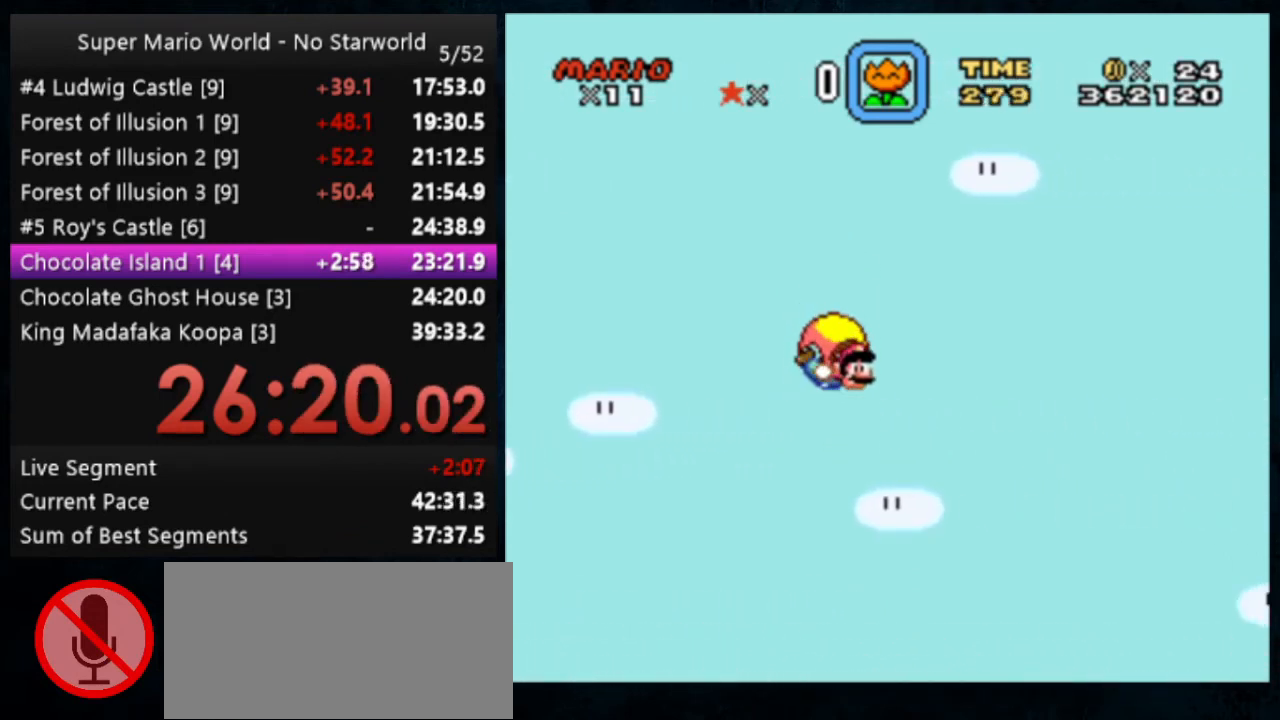
{"buttons": ["Y"], "events": [[167, "DPAD_LEFT", "down"], [433, "DPAD_LEFT", "up"]]}
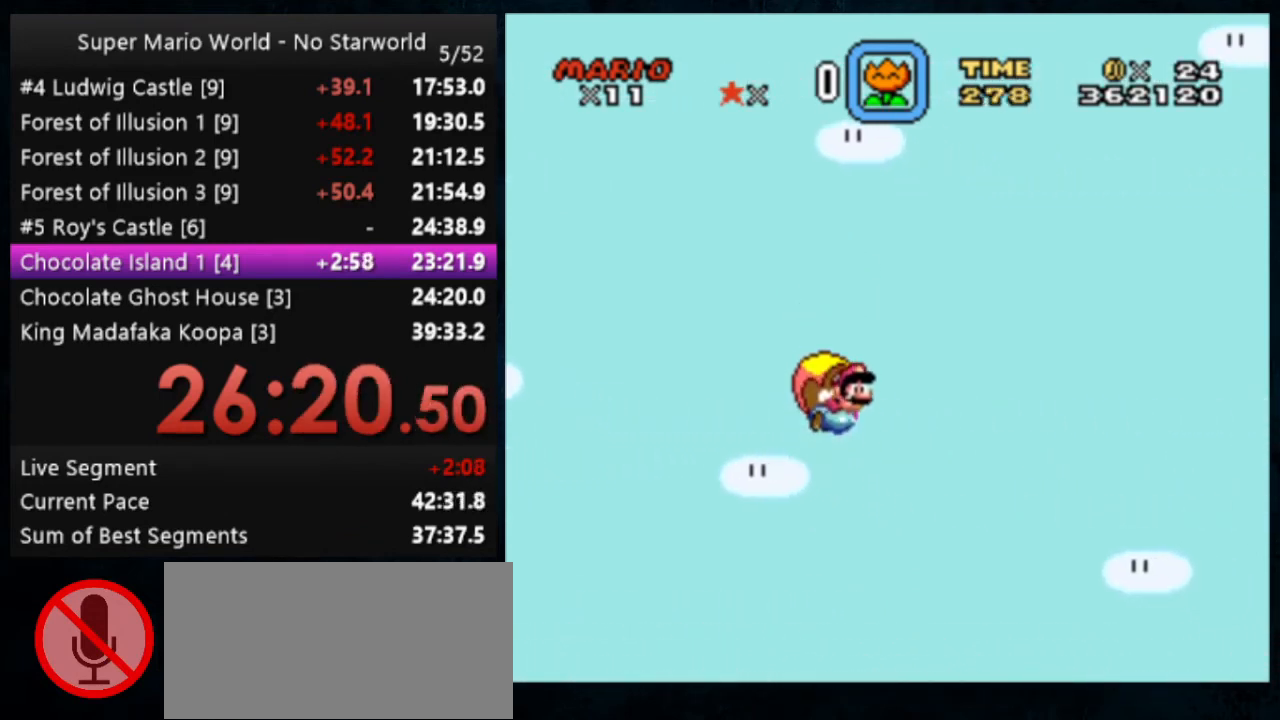
{"buttons": ["Y"], "events": []}
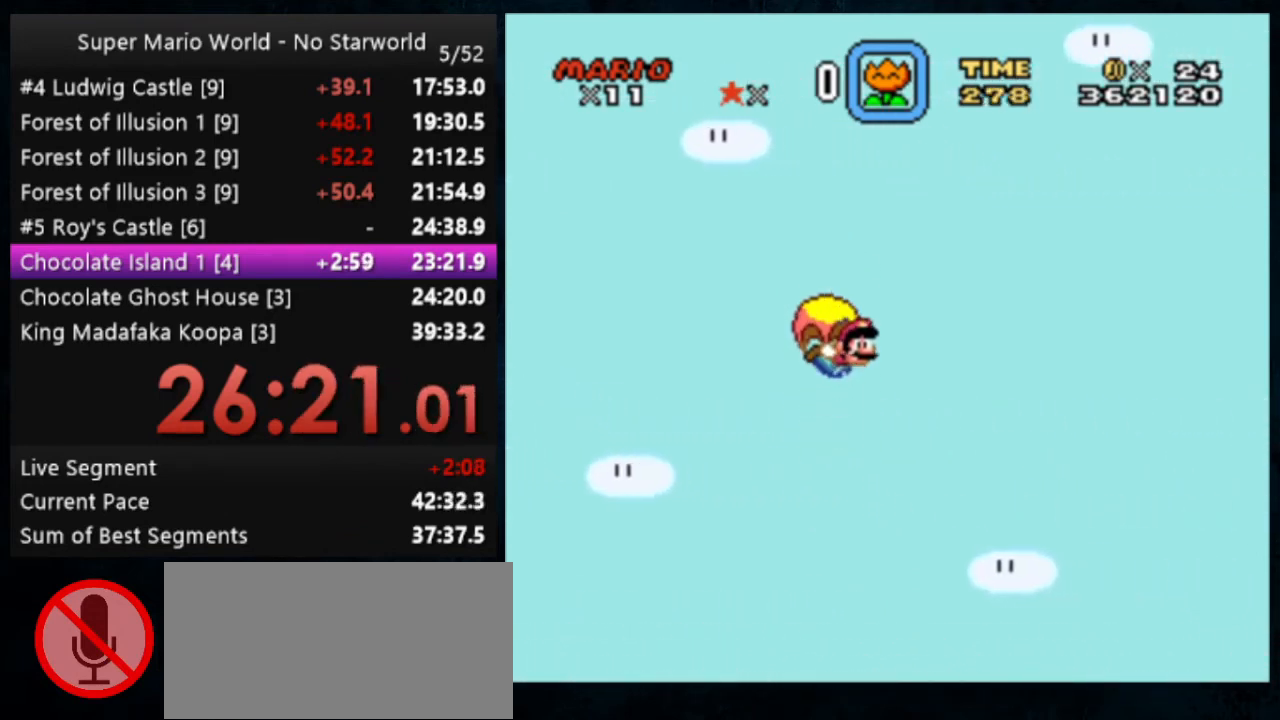
{"buttons": ["Y", "DPAD_LEFT"], "events": [[267, "DPAD_LEFT", "down"]]}
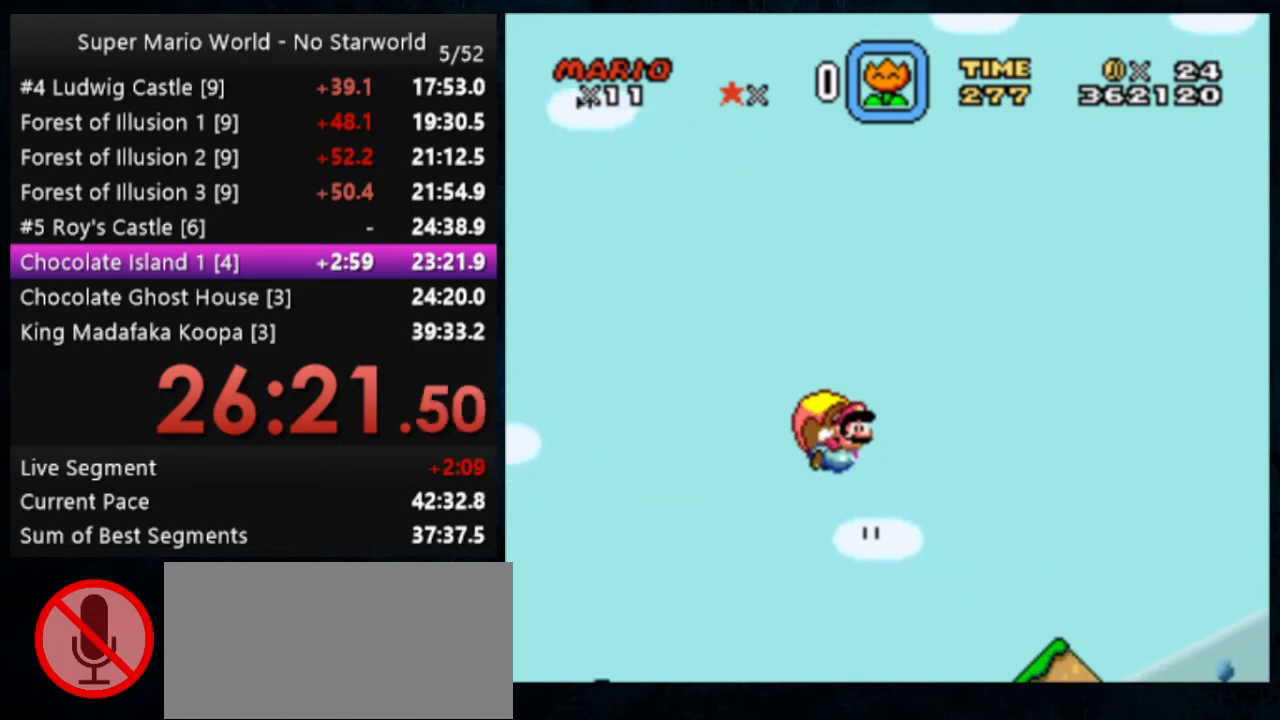
{"buttons": ["Y"], "events": [[67, "DPAD_LEFT", "up"]]}
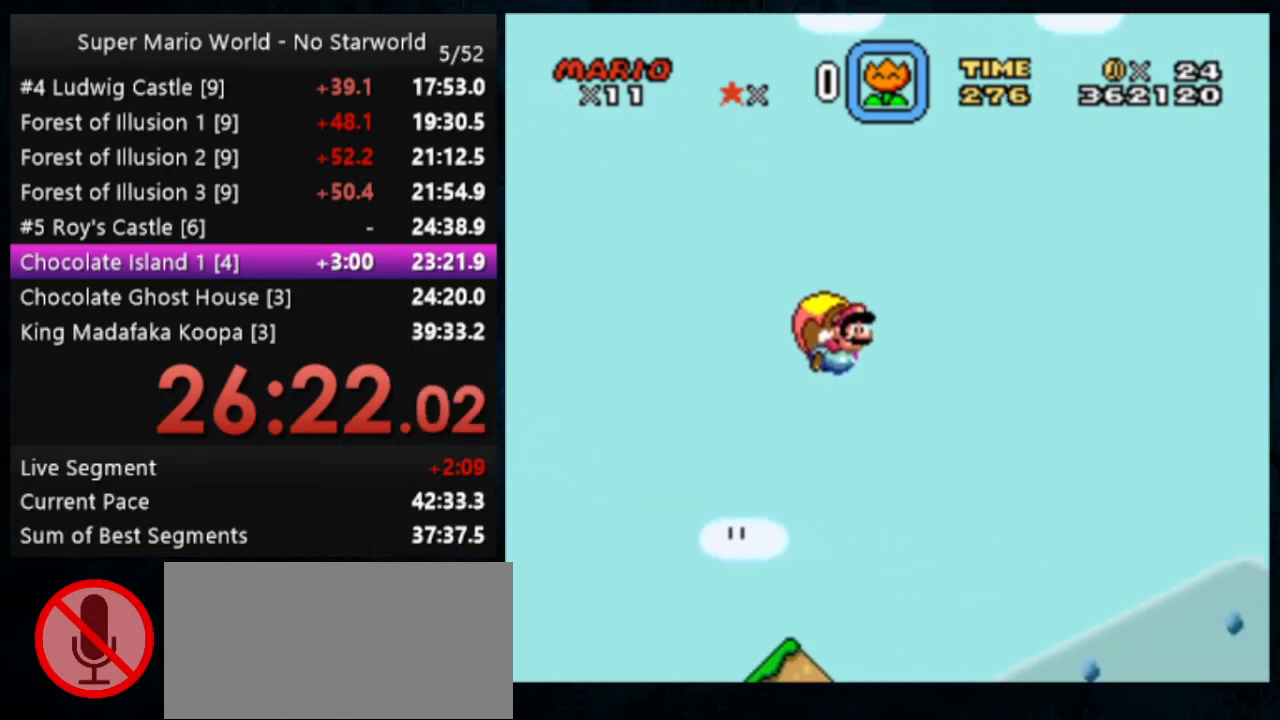
{"buttons": ["Y", "DPAD_LEFT"], "events": [[233, "DPAD_LEFT", "down"]]}
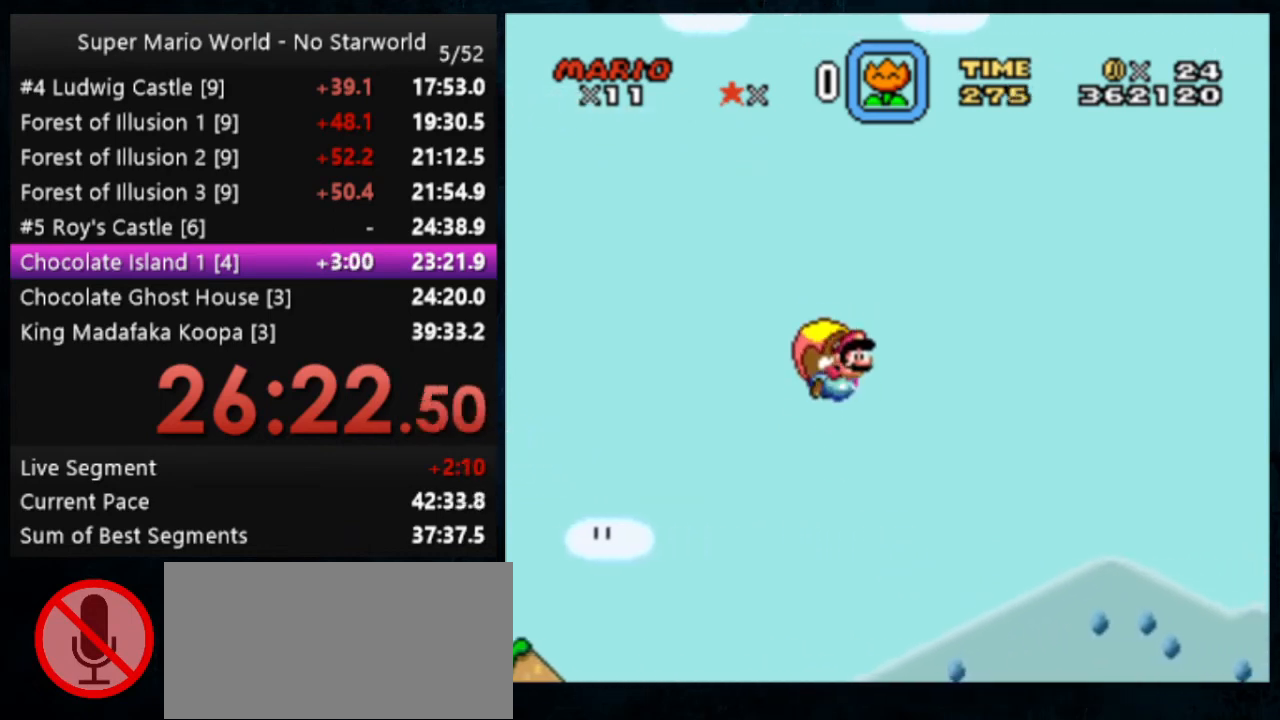
{"buttons": ["Y"], "events": [[33, "DPAD_LEFT", "up"]]}
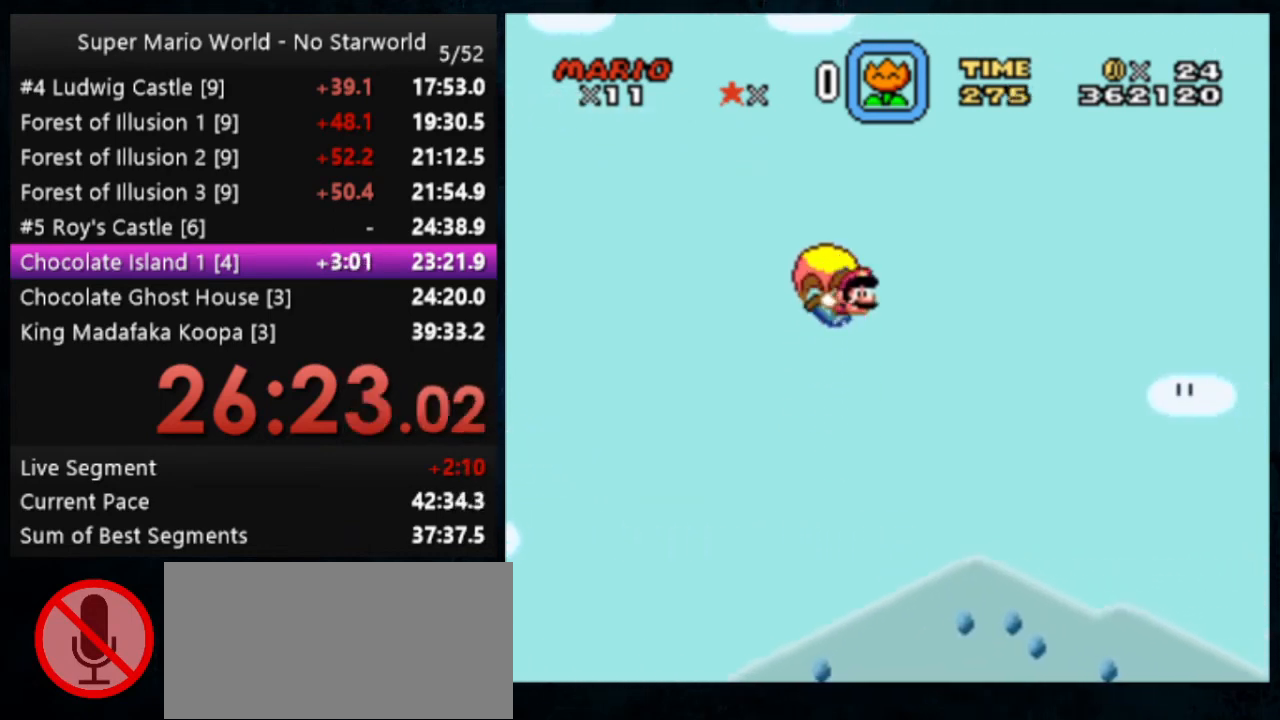
{"buttons": ["Y"], "events": [[267, "DPAD_LEFT", "down"], [500, "DPAD_LEFT", "up"]]}
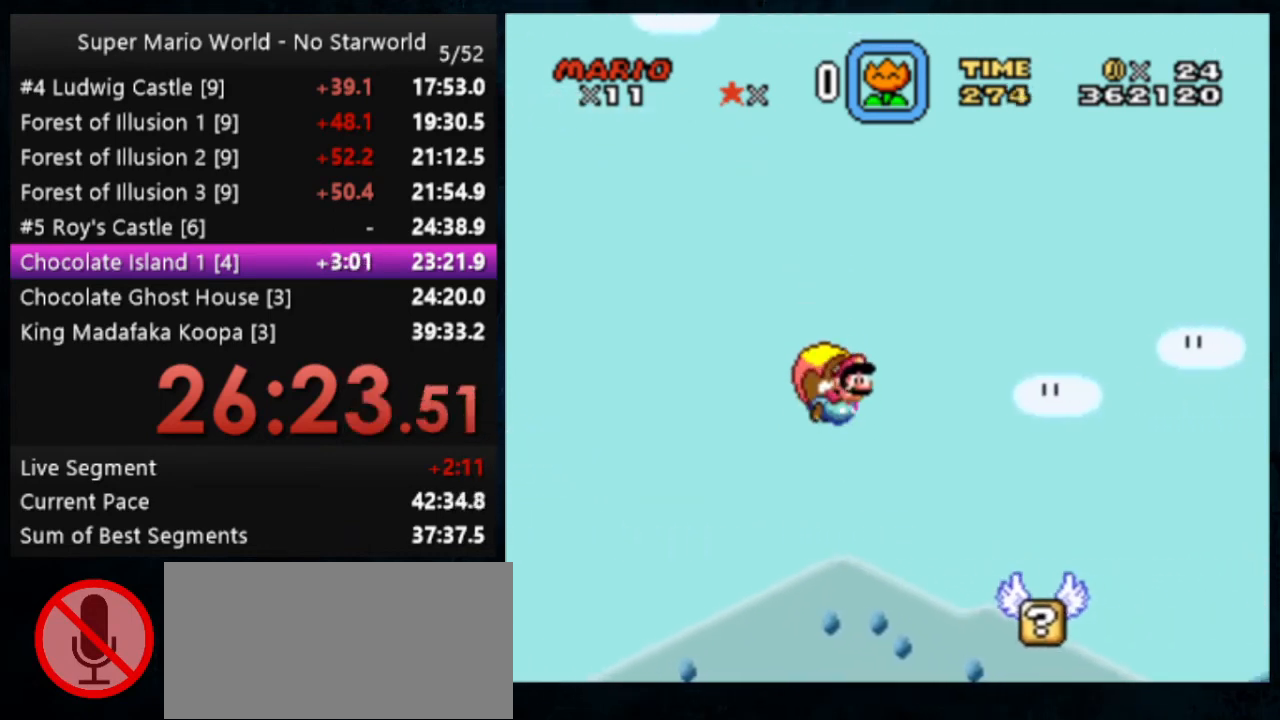
{"buttons": ["Y"], "events": []}